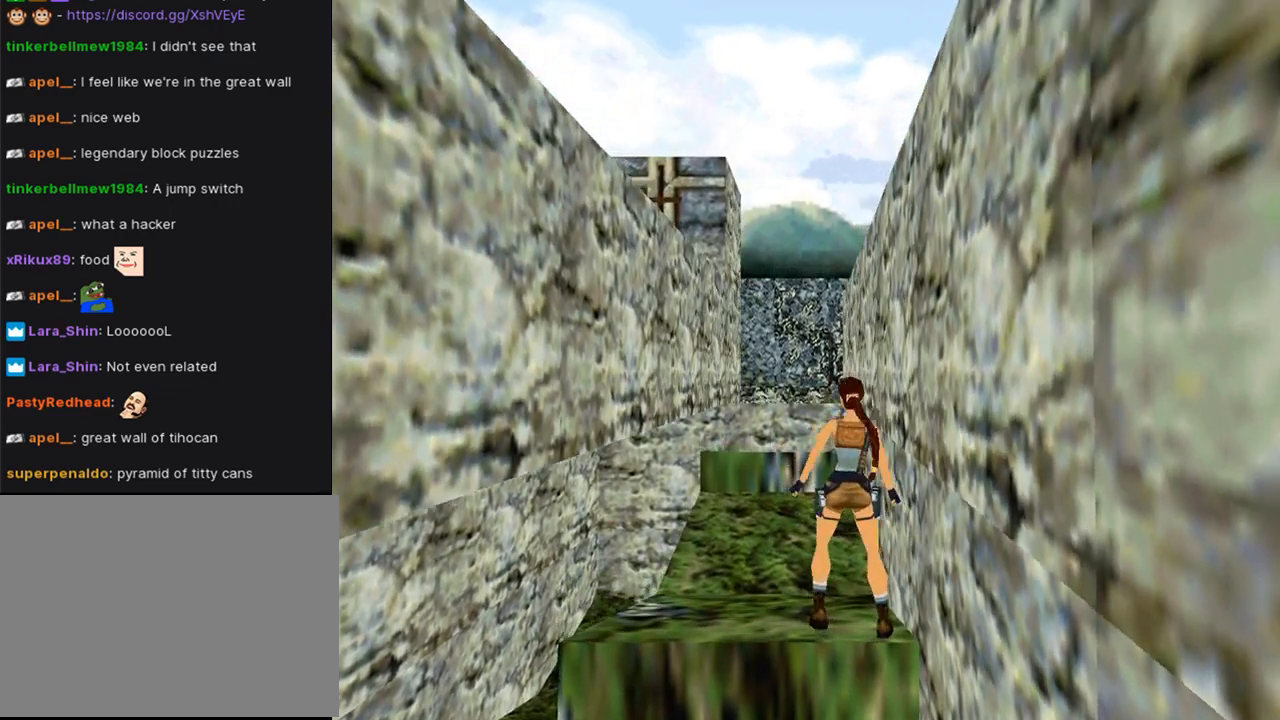
Gameplay with a controller (PlayStation layout); each line is a JSON object with the inputs held at the frame after it. "events" lists button and stick changes between this image and that frame as [ms after this image, input, new state], when the widget could be followed in between. Not read: L2 R1.
{"buttons": ["L1", "DPAD_RIGHT"], "left_stick": "center", "right_stick": "center", "events": [[200, "DPAD_UP", "up"], [367, "DPAD_RIGHT", "down"]]}
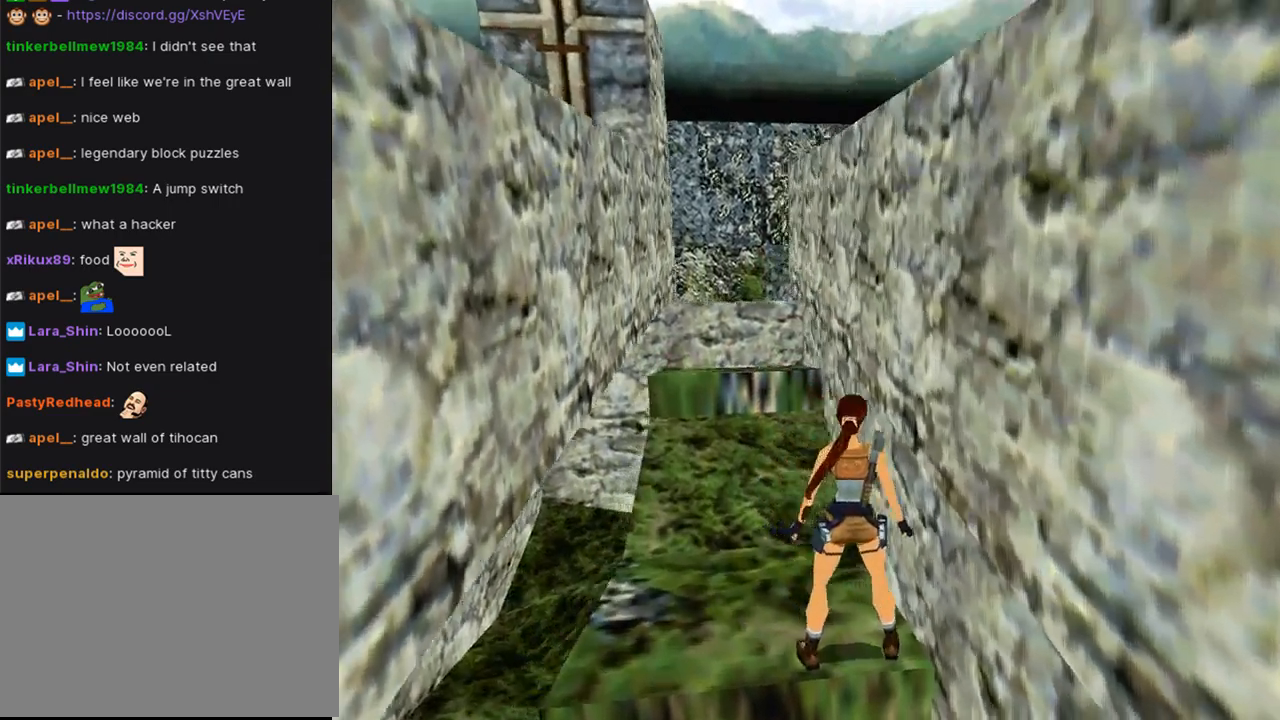
{"buttons": ["L1"], "left_stick": "center", "right_stick": "center", "events": [[67, "DPAD_RIGHT", "up"]]}
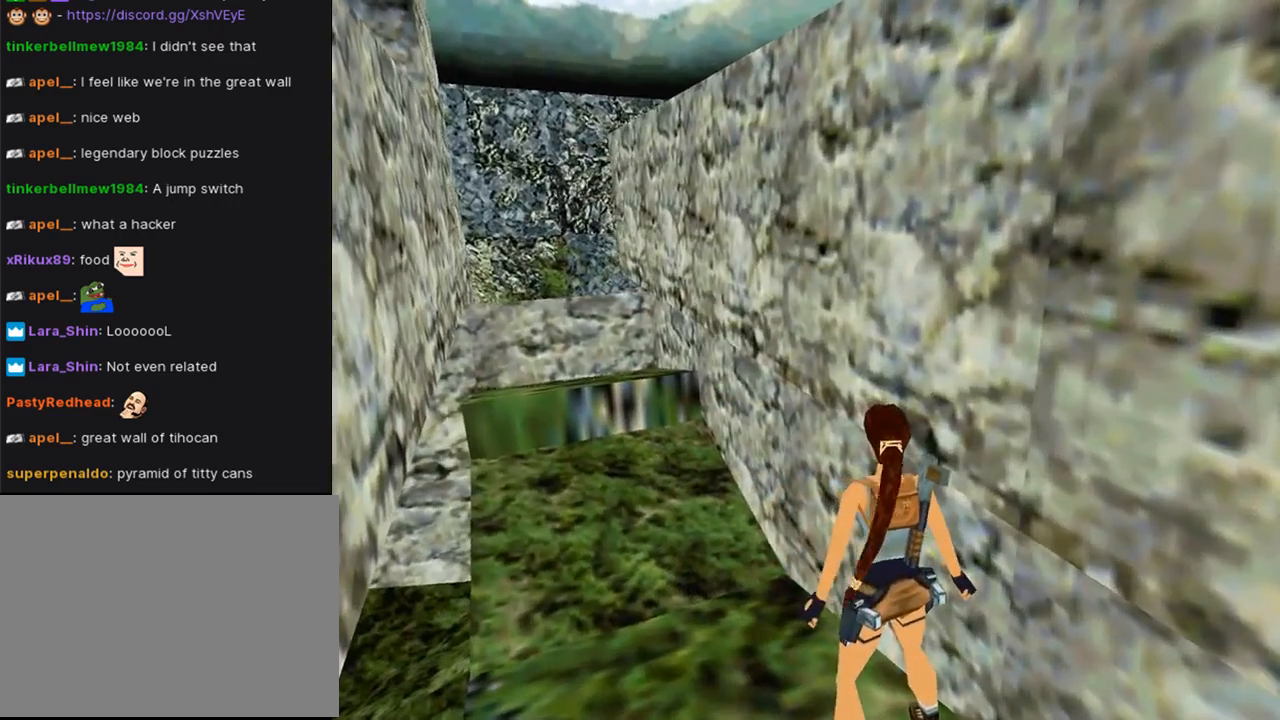
{"buttons": ["DPAD_LEFT"], "left_stick": "center", "right_stick": "center", "events": [[100, "L1", "up"], [267, "DPAD_LEFT", "down"]]}
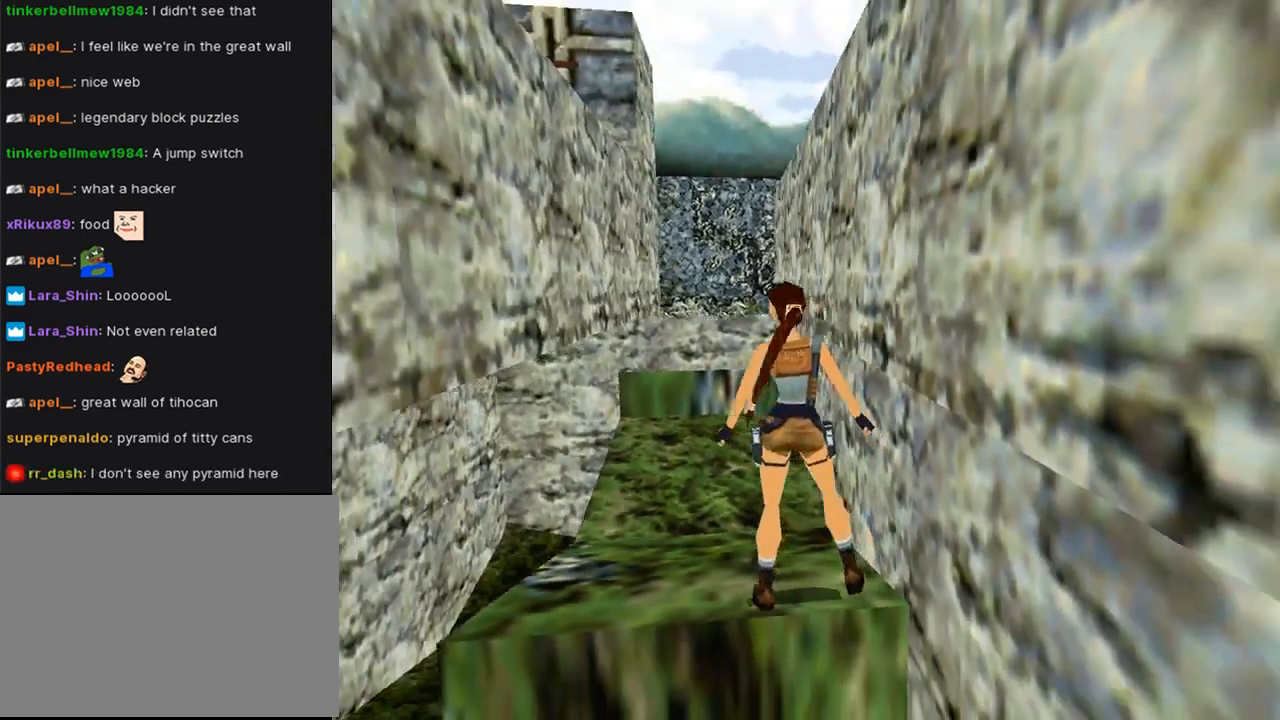
{"buttons": ["DPAD_LEFT"], "left_stick": "center", "right_stick": "center", "events": []}
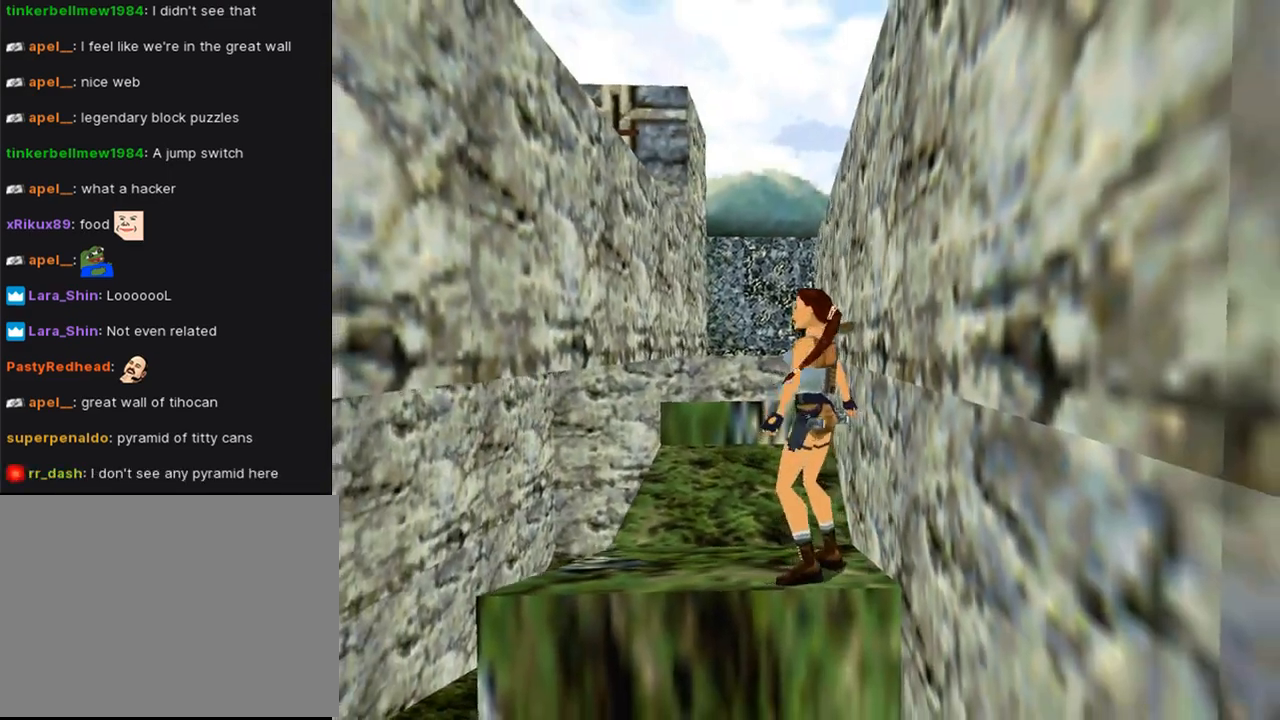
{"buttons": ["DPAD_RIGHT"], "left_stick": "center", "right_stick": "center", "events": [[200, "DPAD_LEFT", "up"], [233, "DPAD_UP", "down"], [367, "DPAD_UP", "up"], [467, "DPAD_RIGHT", "down"]]}
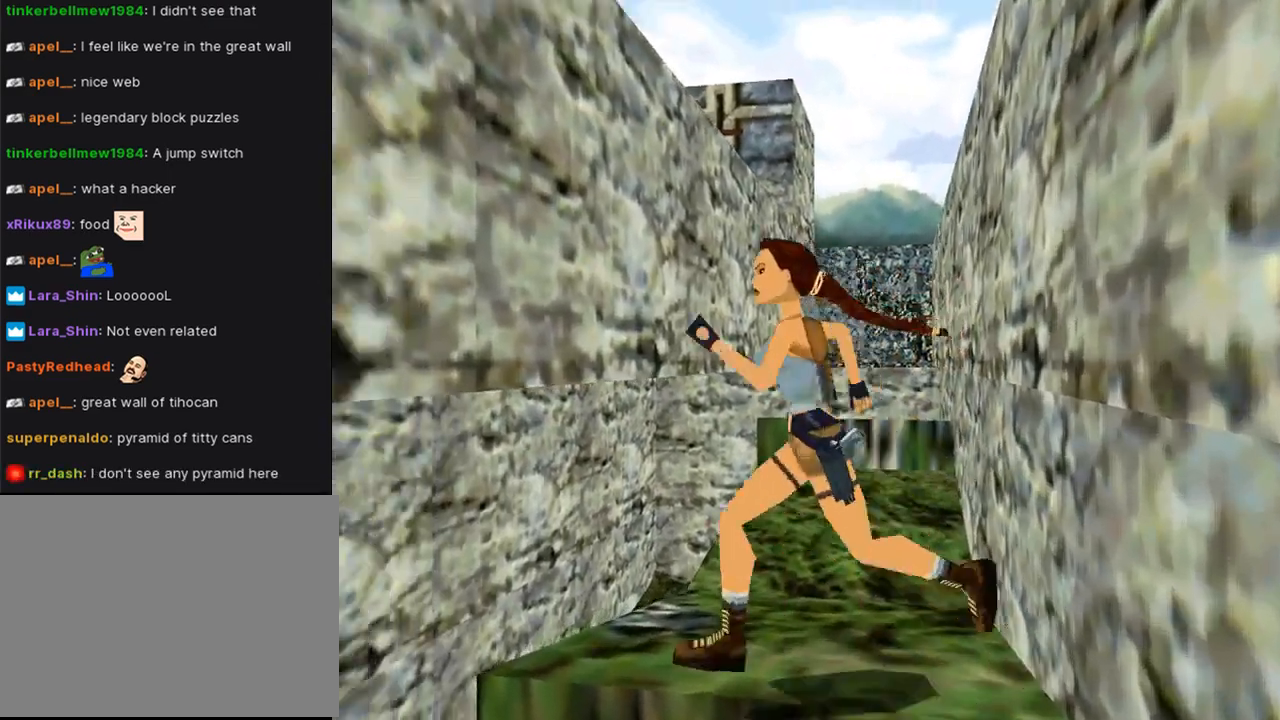
{"buttons": ["DPAD_RIGHT"], "left_stick": "center", "right_stick": "center", "events": []}
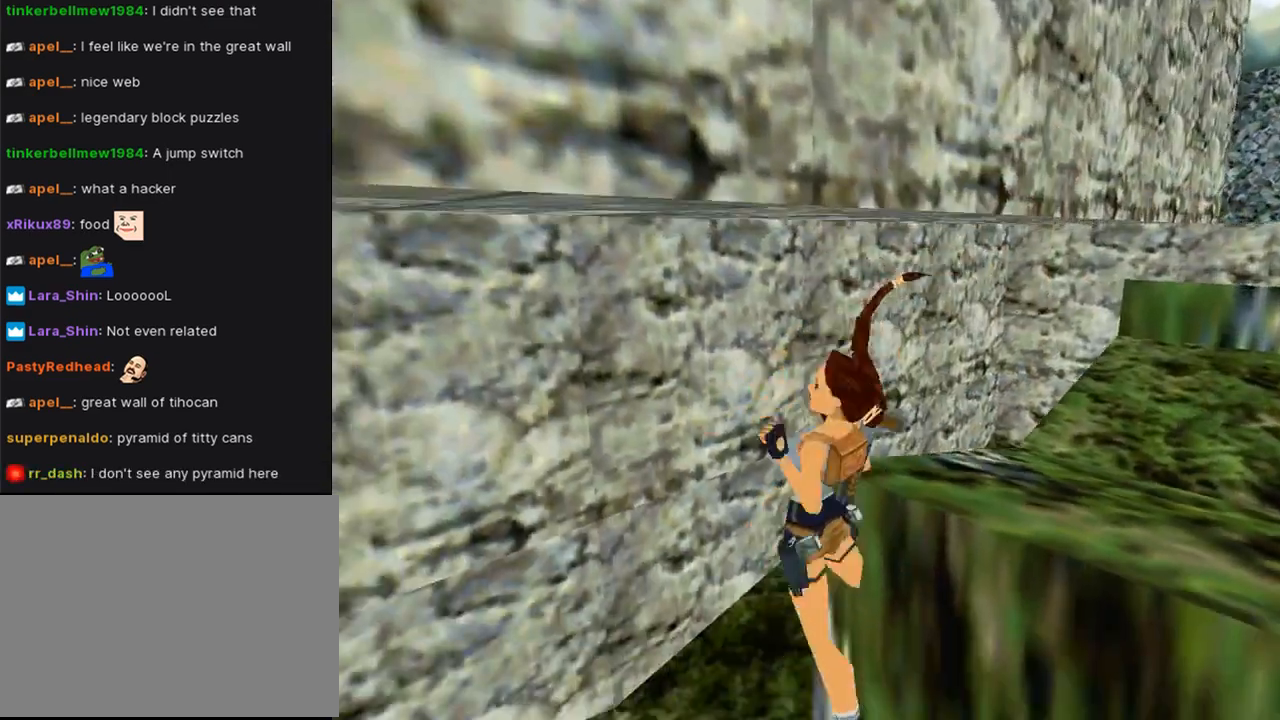
{"buttons": ["DPAD_UP"], "left_stick": "center", "right_stick": "center", "events": [[233, "DPAD_UP", "down"], [467, "DPAD_RIGHT", "up"]]}
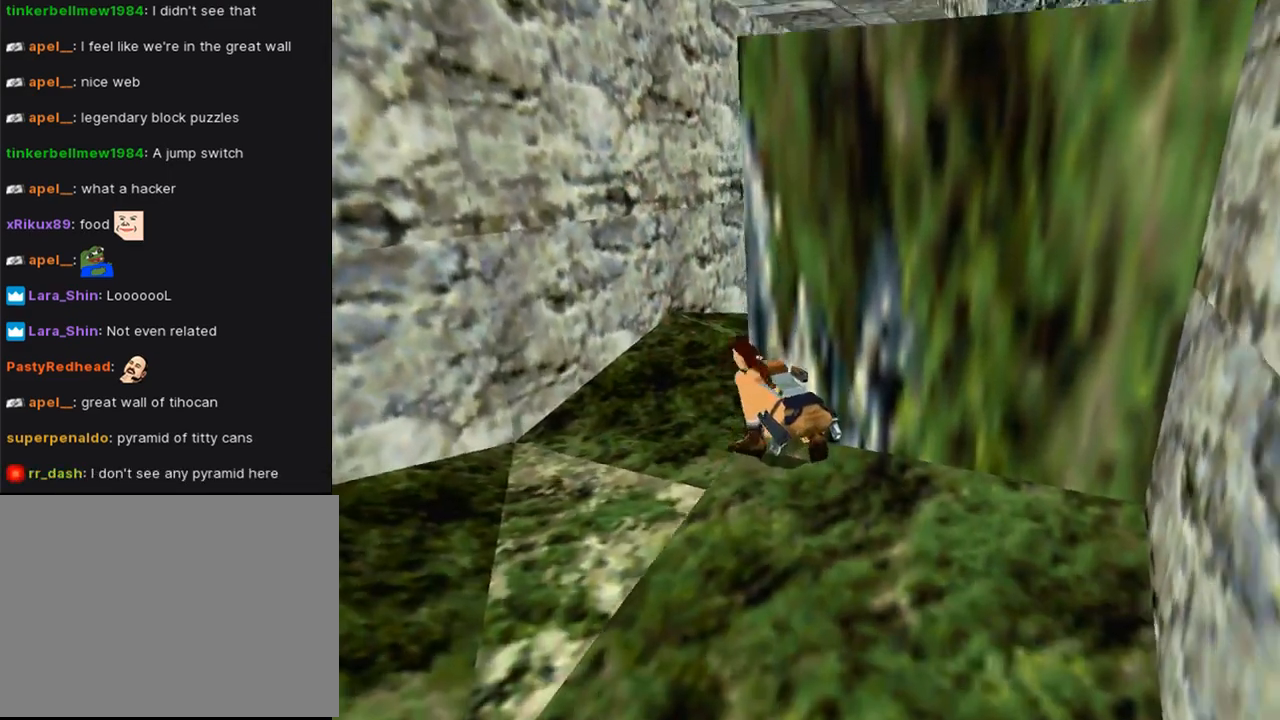
{"buttons": ["DPAD_UP", "DPAD_LEFT"], "left_stick": "center", "right_stick": "center", "events": [[67, "DPAD_LEFT", "down"]]}
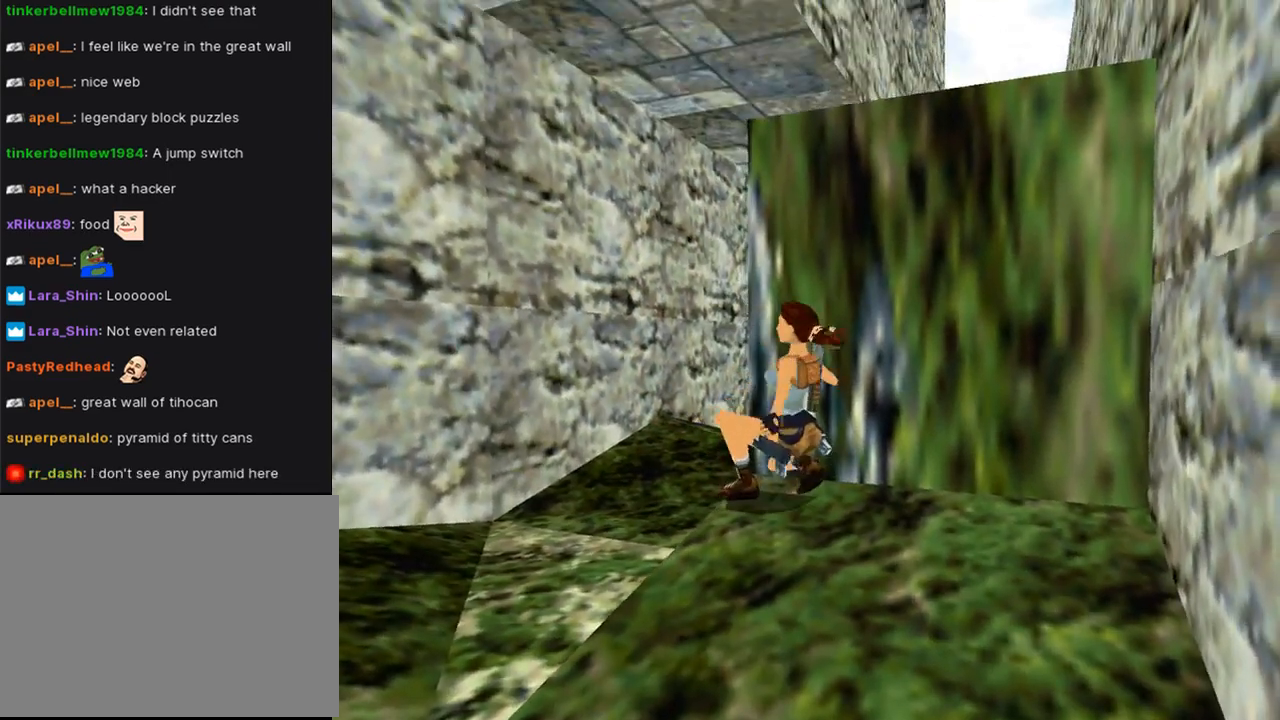
{"buttons": ["DPAD_UP", "DPAD_RIGHT"], "left_stick": "center", "right_stick": "center", "events": [[200, "DPAD_LEFT", "up"], [433, "DPAD_RIGHT", "down"]]}
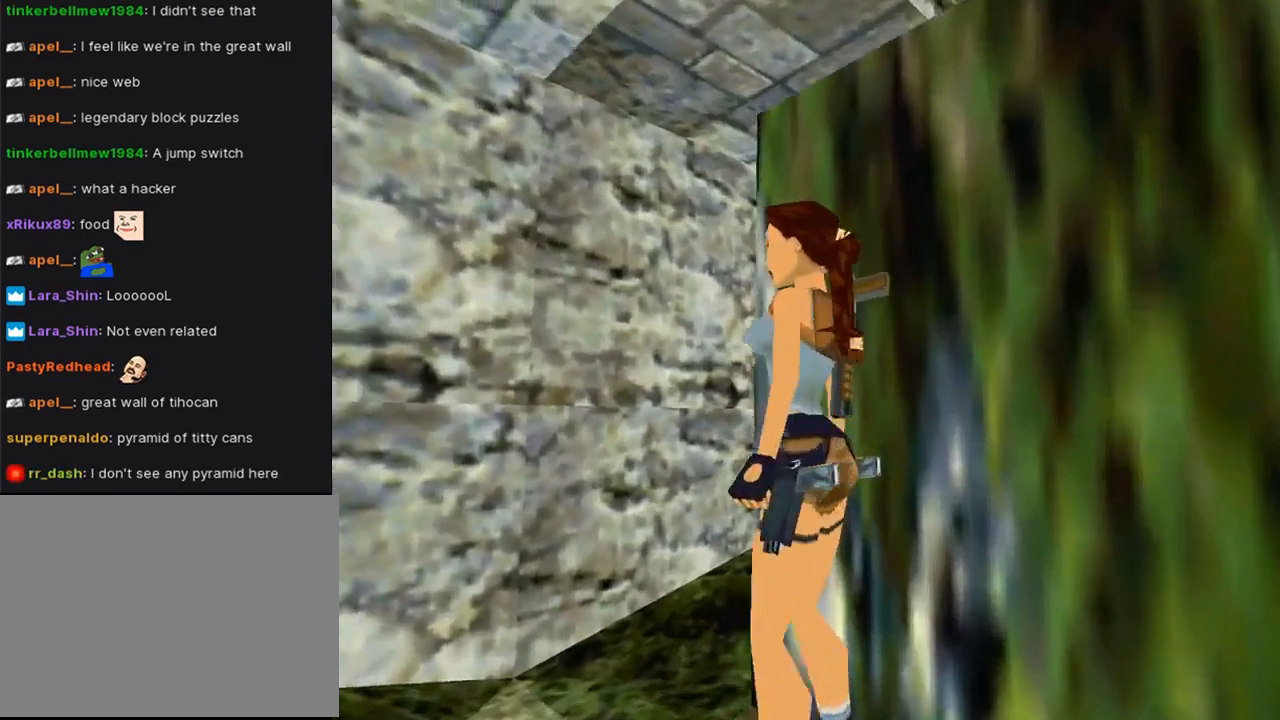
{"buttons": ["DPAD_UP", "DPAD_RIGHT"], "left_stick": "center", "right_stick": "center", "events": []}
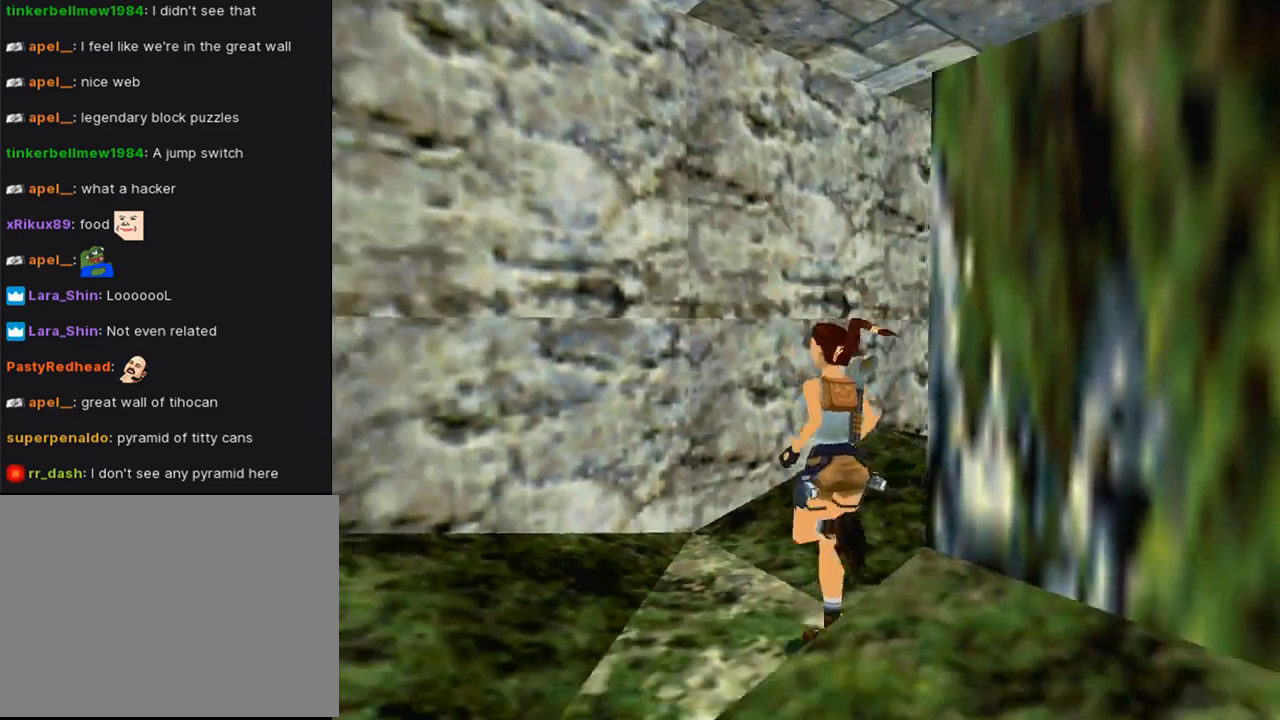
{"buttons": ["DPAD_UP"], "left_stick": "center", "right_stick": "center", "events": [[467, "DPAD_RIGHT", "up"]]}
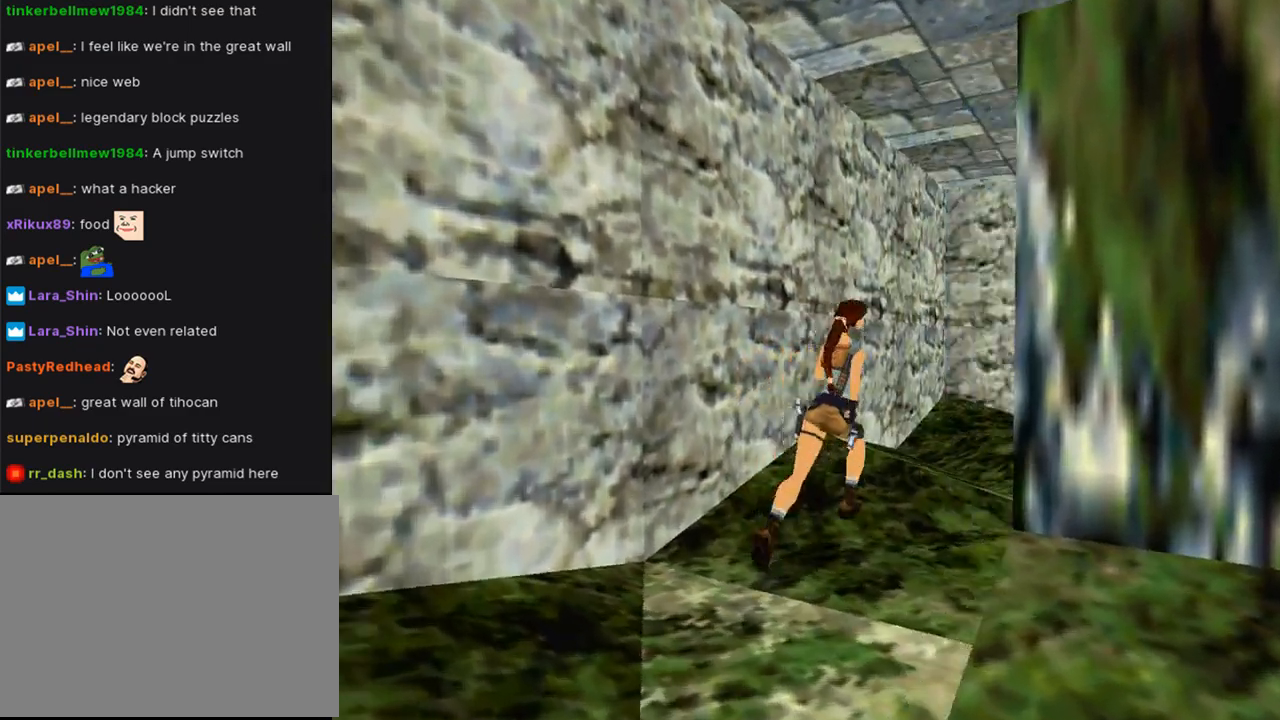
{"buttons": ["DPAD_UP"], "left_stick": "center", "right_stick": "center", "events": [[133, "DPAD_LEFT", "down"], [267, "DPAD_LEFT", "up"]]}
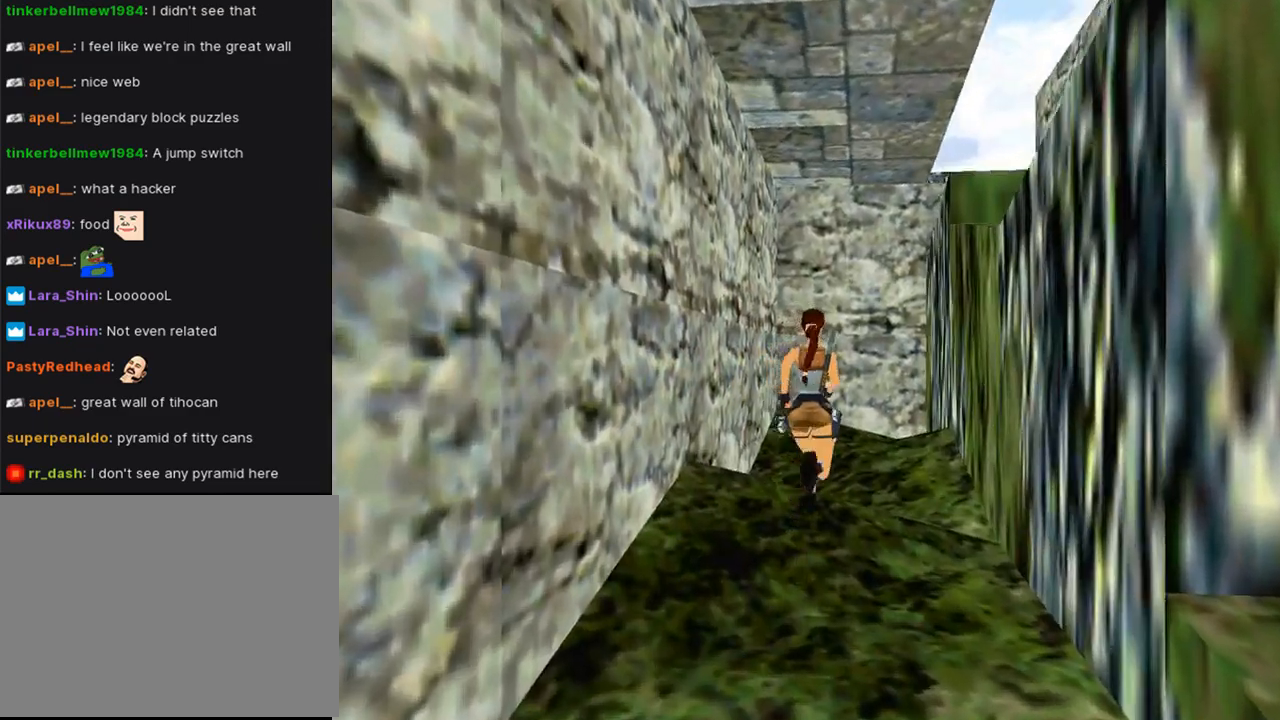
{"buttons": ["DPAD_UP", "DPAD_RIGHT"], "left_stick": "center", "right_stick": "center", "events": [[433, "DPAD_RIGHT", "down"]]}
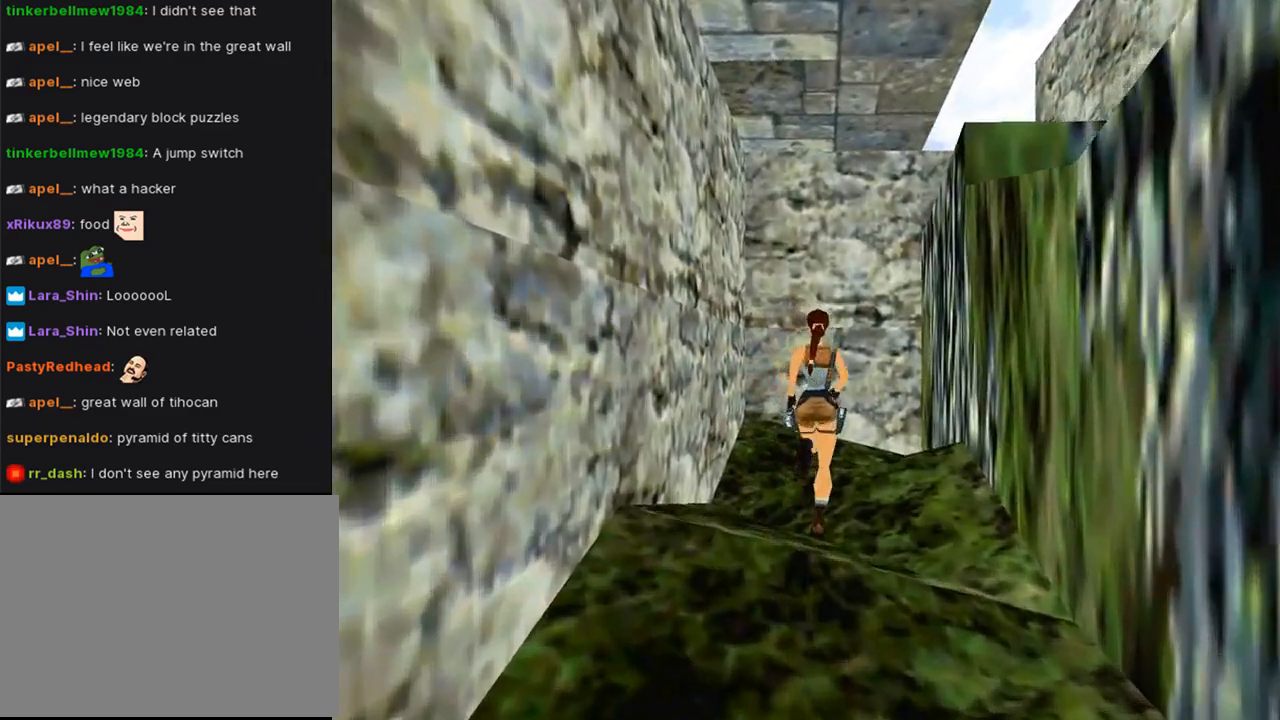
{"buttons": ["L1", "DPAD_UP", "DPAD_RIGHT"], "left_stick": "center", "right_stick": "center", "events": [[67, "DPAD_UP", "up"], [400, "L1", "down"], [500, "DPAD_UP", "down"]]}
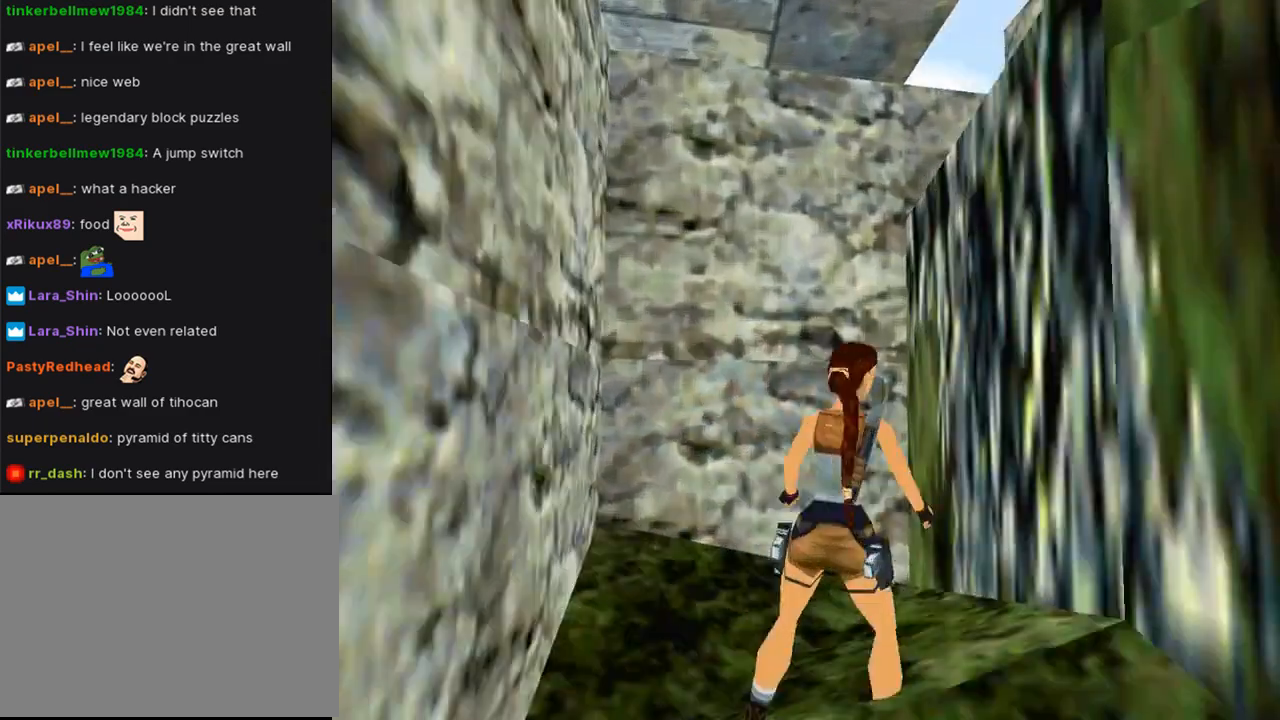
{"buttons": ["L1", "DPAD_RIGHT"], "left_stick": "center", "right_stick": "center", "events": [[333, "DPAD_UP", "up"]]}
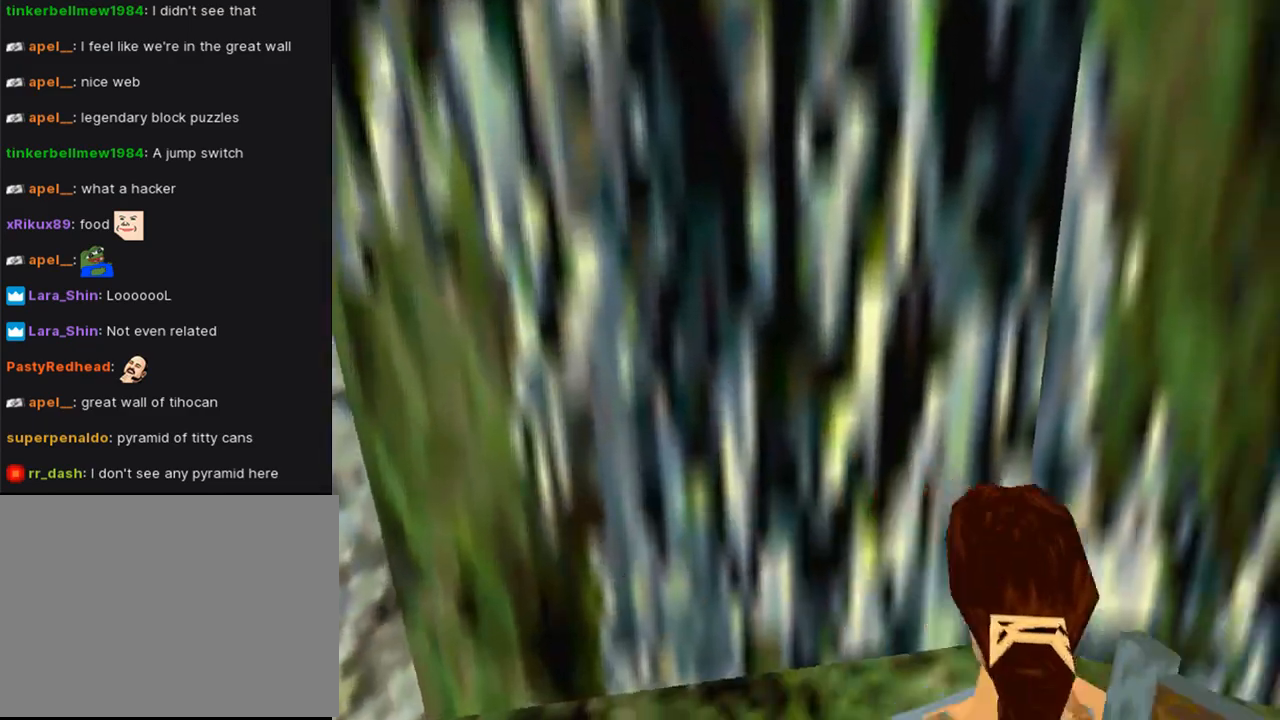
{"buttons": ["DPAD_RIGHT"], "left_stick": "center", "right_stick": "center", "events": [[200, "L1", "up"]]}
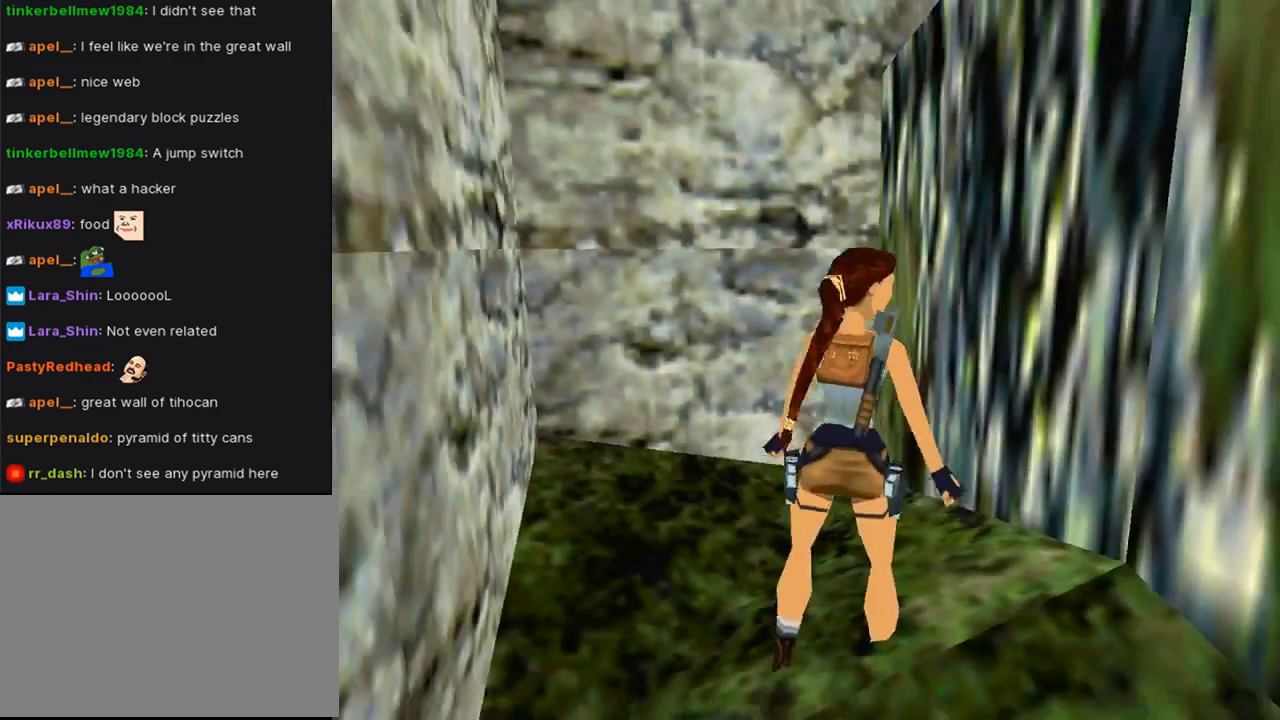
{"buttons": [], "left_stick": "center", "right_stick": "center", "events": [[33, "DPAD_UP", "down"], [300, "DPAD_UP", "up"], [367, "DPAD_RIGHT", "up"]]}
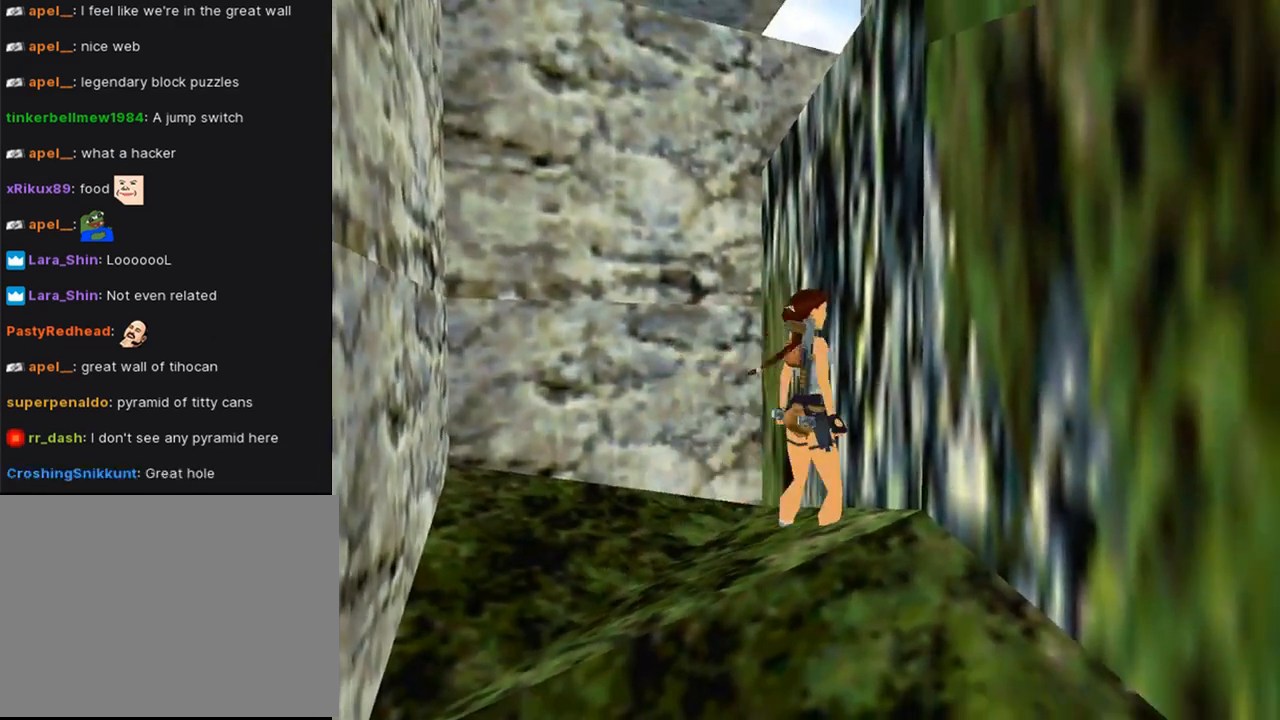
{"buttons": [], "left_stick": "center", "right_stick": "center", "events": [[100, "SQUARE", "down"], [400, "SQUARE", "up"]]}
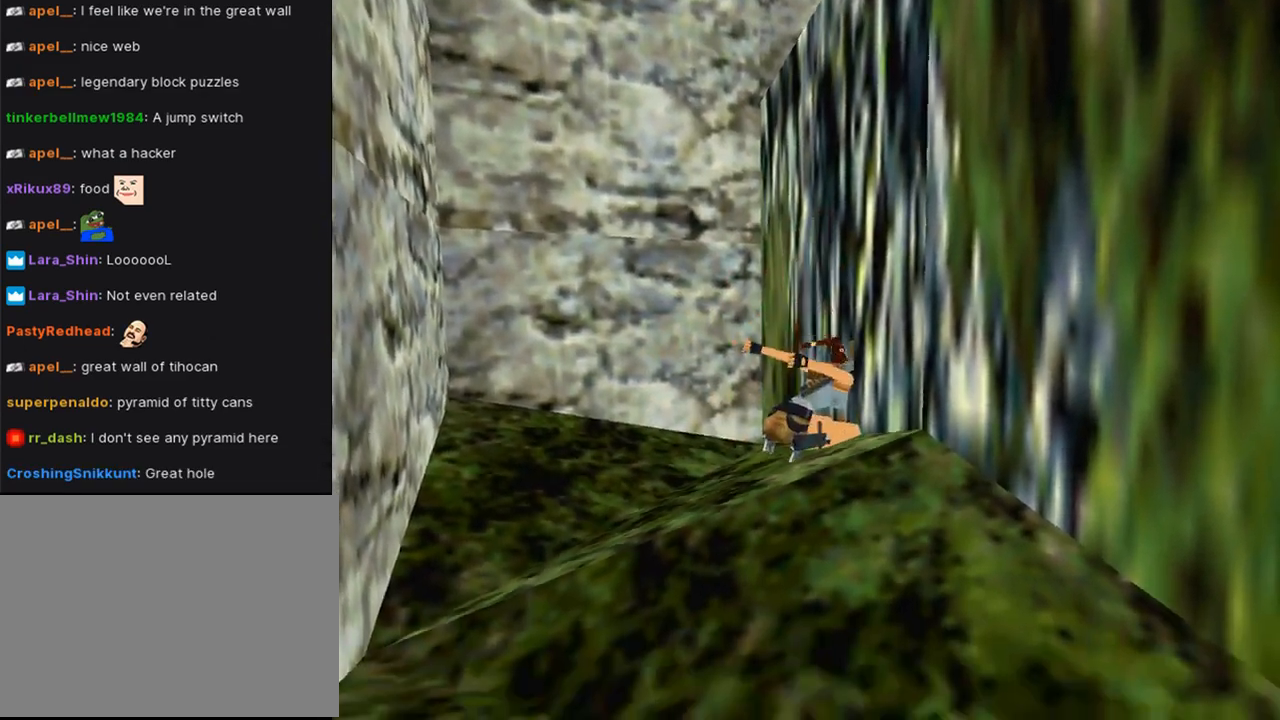
{"buttons": ["CROSS", "DPAD_UP"], "left_stick": "center", "right_stick": "center", "events": [[33, "CROSS", "down"], [33, "DPAD_UP", "down"]]}
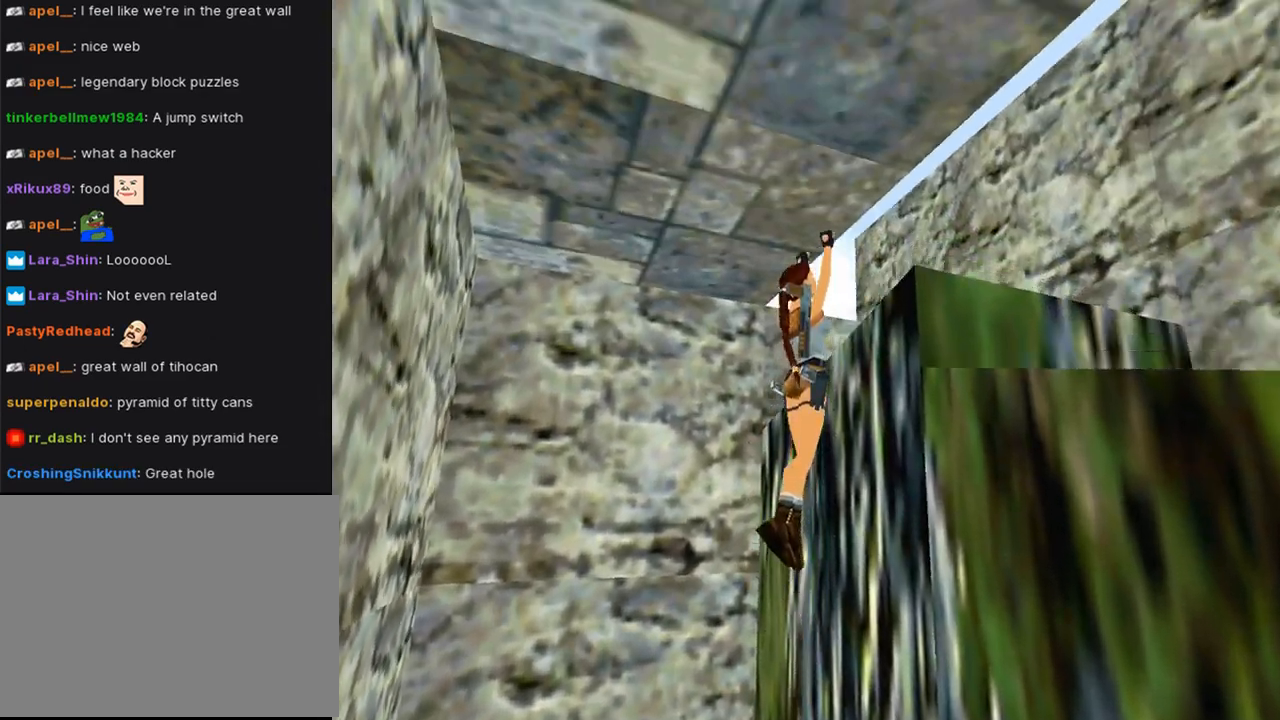
{"buttons": ["CROSS", "DPAD_UP", "DPAD_RIGHT"], "left_stick": "center", "right_stick": "center", "events": [[433, "DPAD_RIGHT", "down"]]}
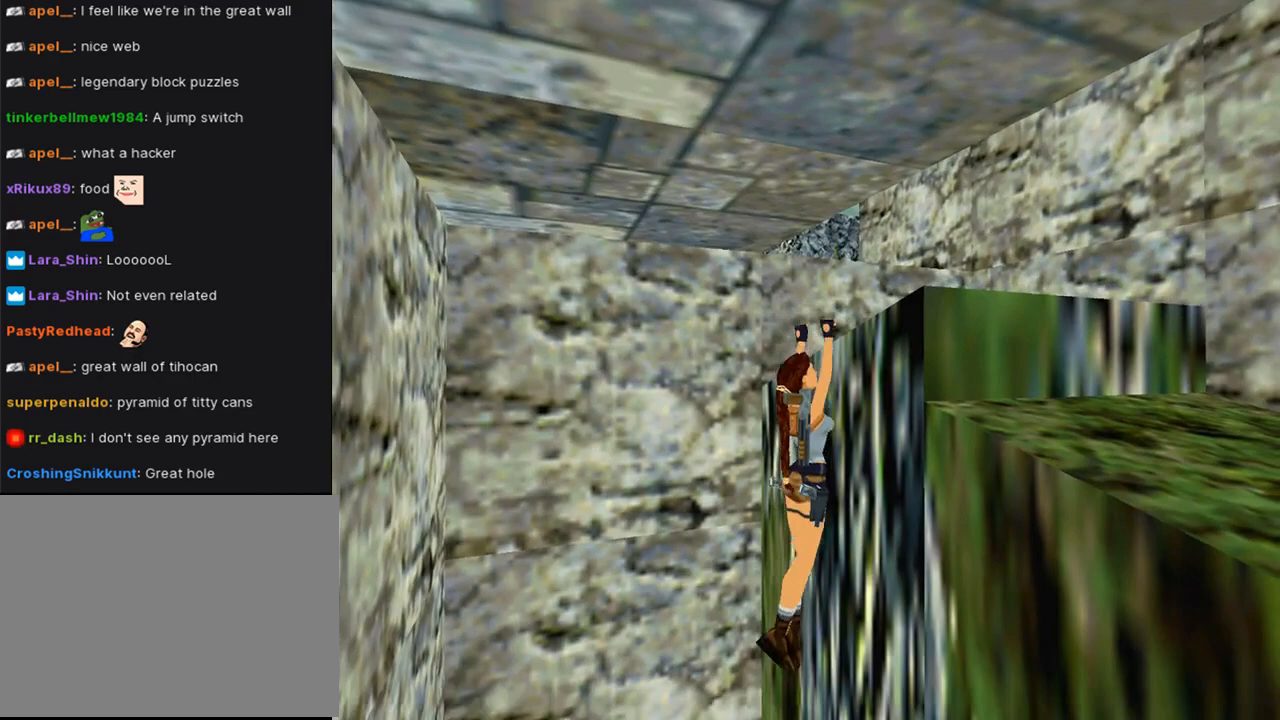
{"buttons": ["DPAD_UP", "DPAD_RIGHT"], "left_stick": "center", "right_stick": "center", "events": [[233, "CROSS", "up"]]}
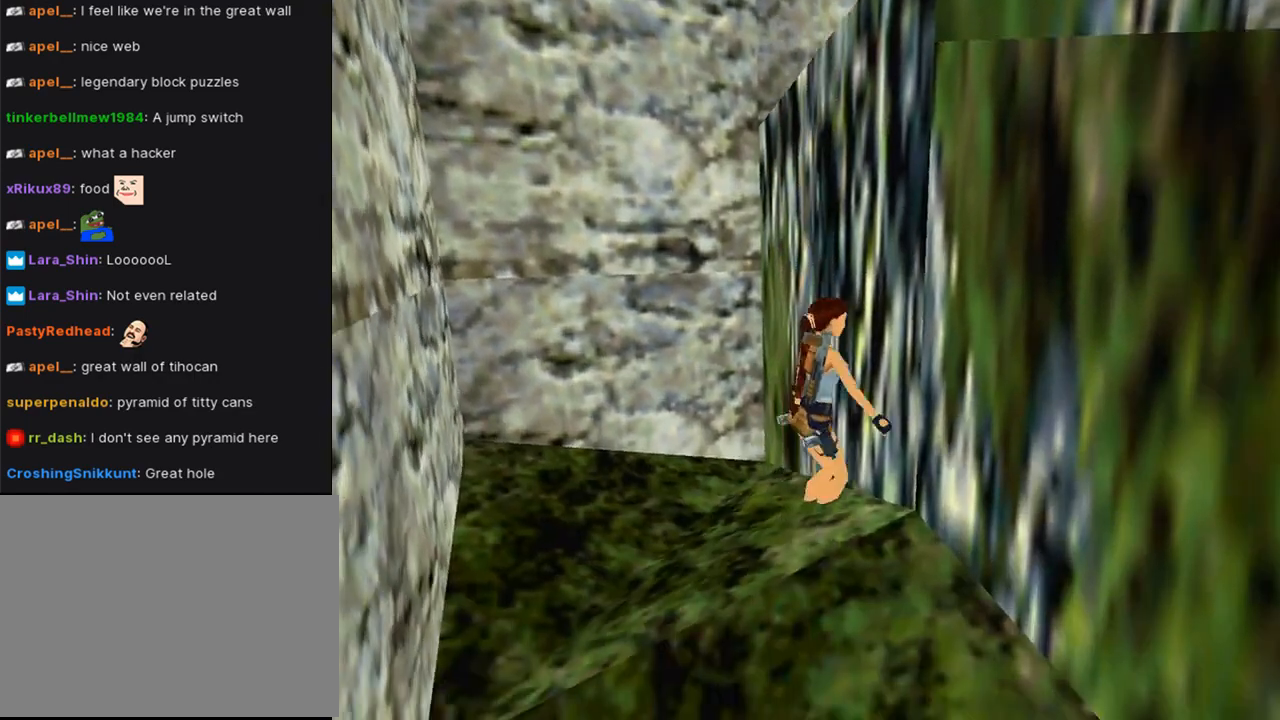
{"buttons": ["DPAD_UP", "DPAD_RIGHT"], "left_stick": "center", "right_stick": "center", "events": []}
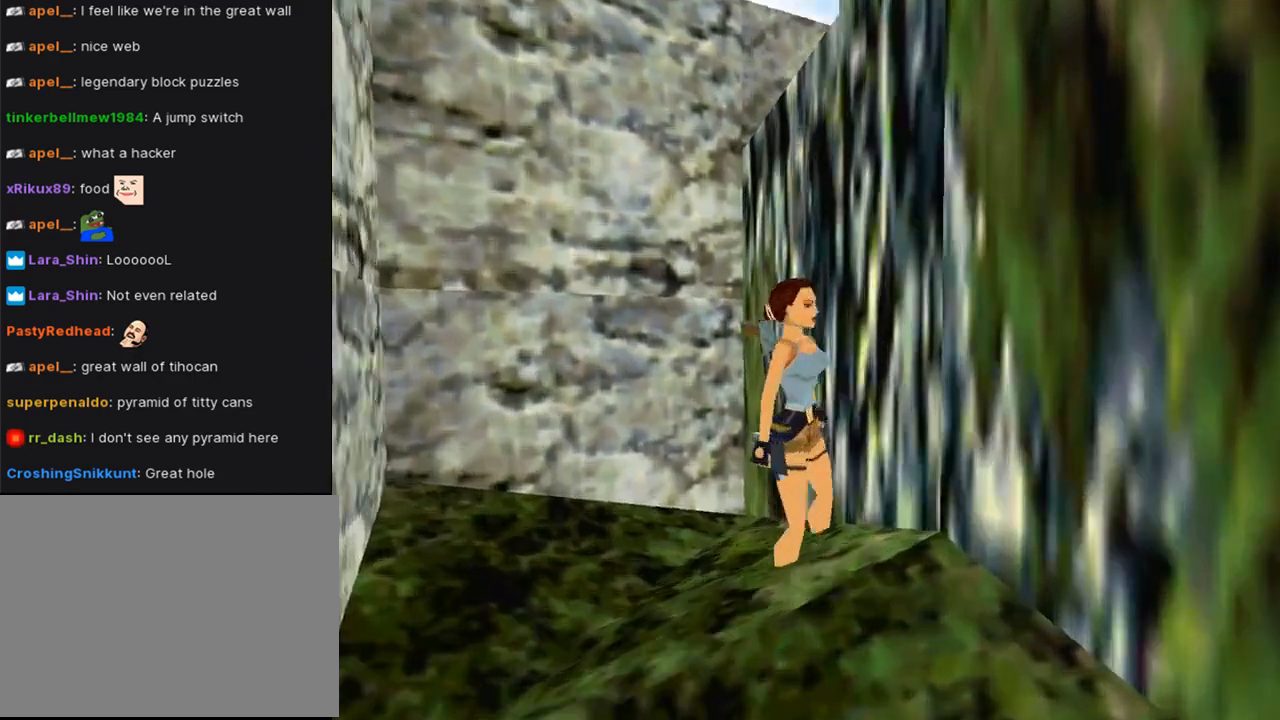
{"buttons": ["DPAD_UP"], "left_stick": "center", "right_stick": "center", "events": [[167, "DPAD_RIGHT", "up"]]}
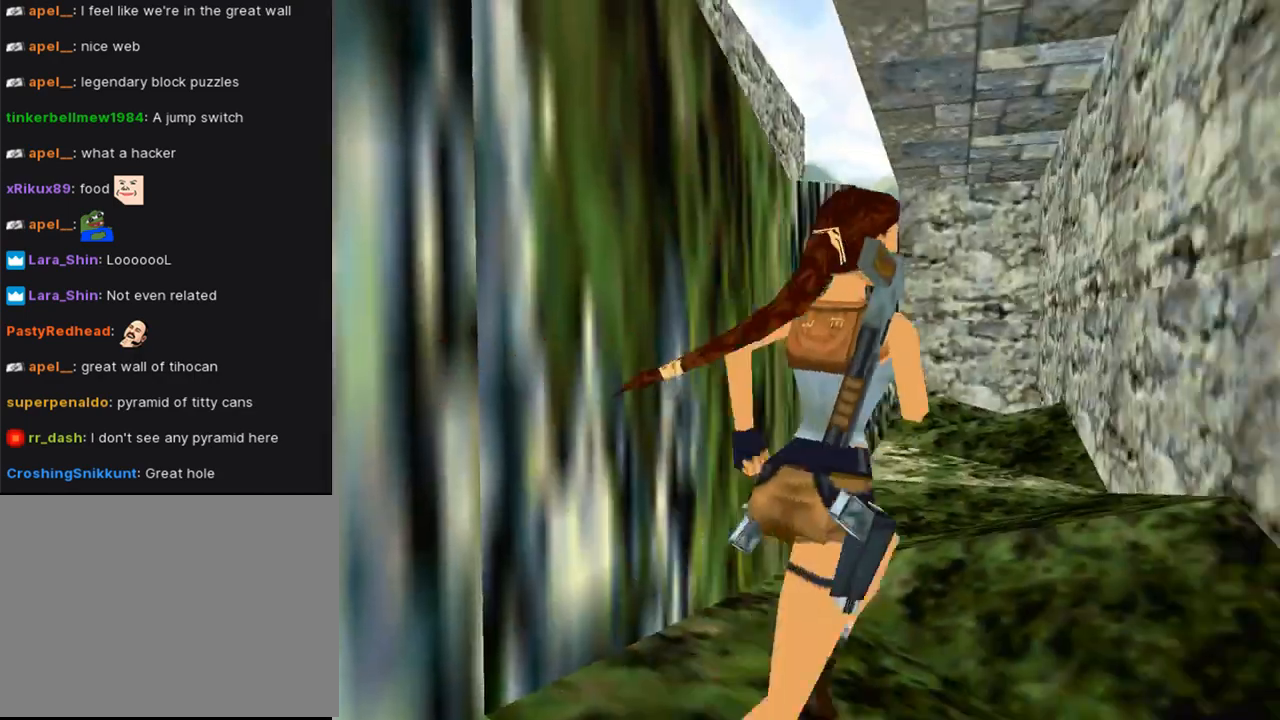
{"buttons": ["DPAD_UP", "DPAD_LEFT"], "left_stick": "center", "right_stick": "center", "events": [[167, "DPAD_LEFT", "down"]]}
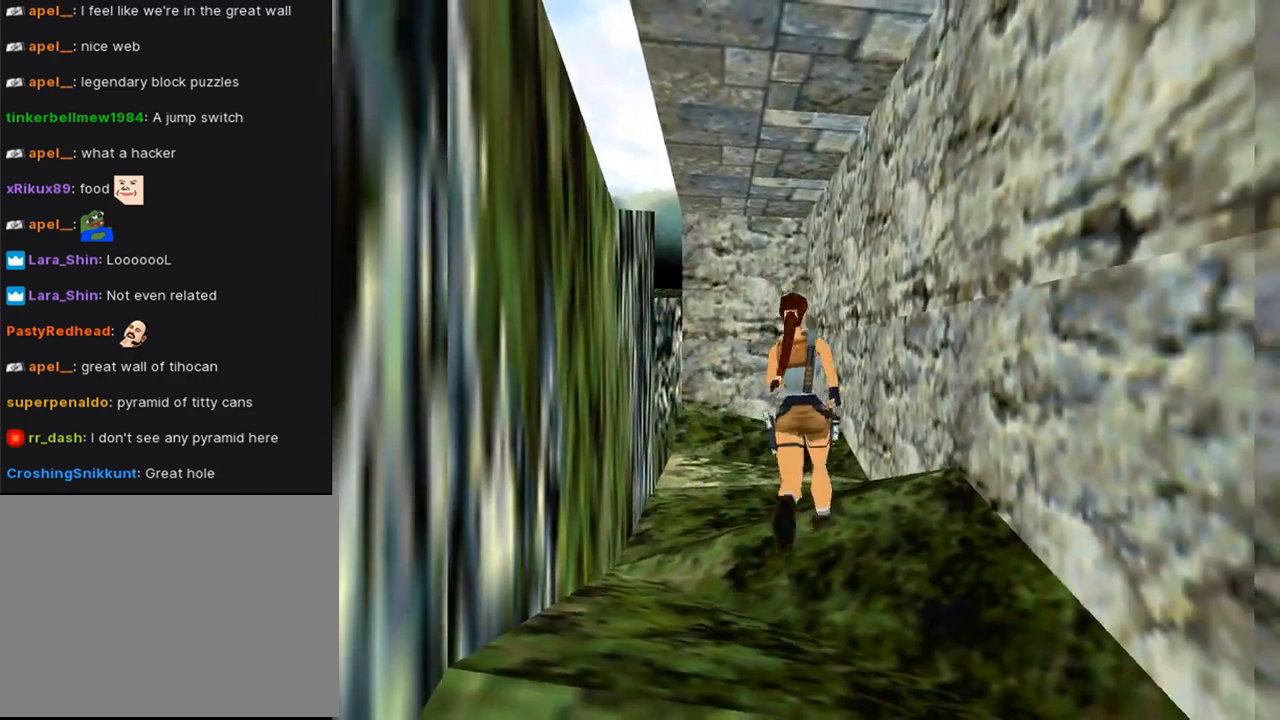
{"buttons": ["DPAD_UP"], "left_stick": "center", "right_stick": "center", "events": [[200, "DPAD_LEFT", "up"]]}
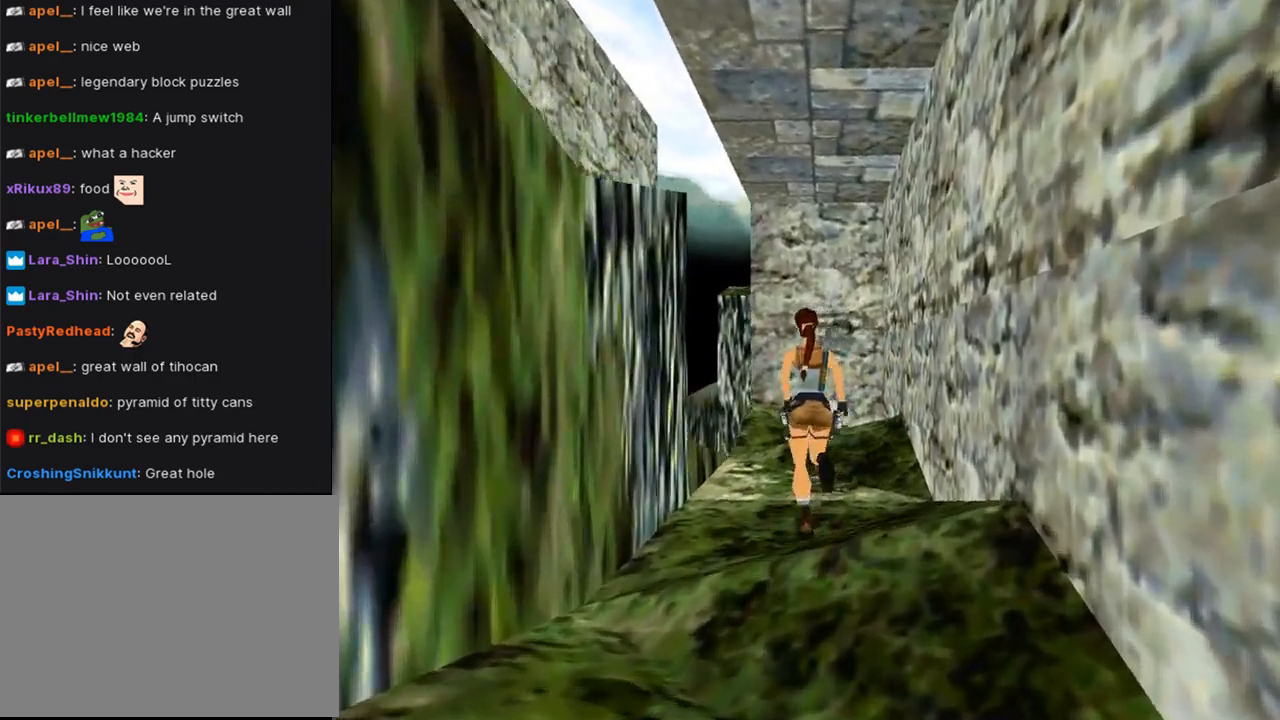
{"buttons": ["DPAD_UP", "DPAD_LEFT"], "left_stick": "center", "right_stick": "center", "events": [[167, "DPAD_LEFT", "down"]]}
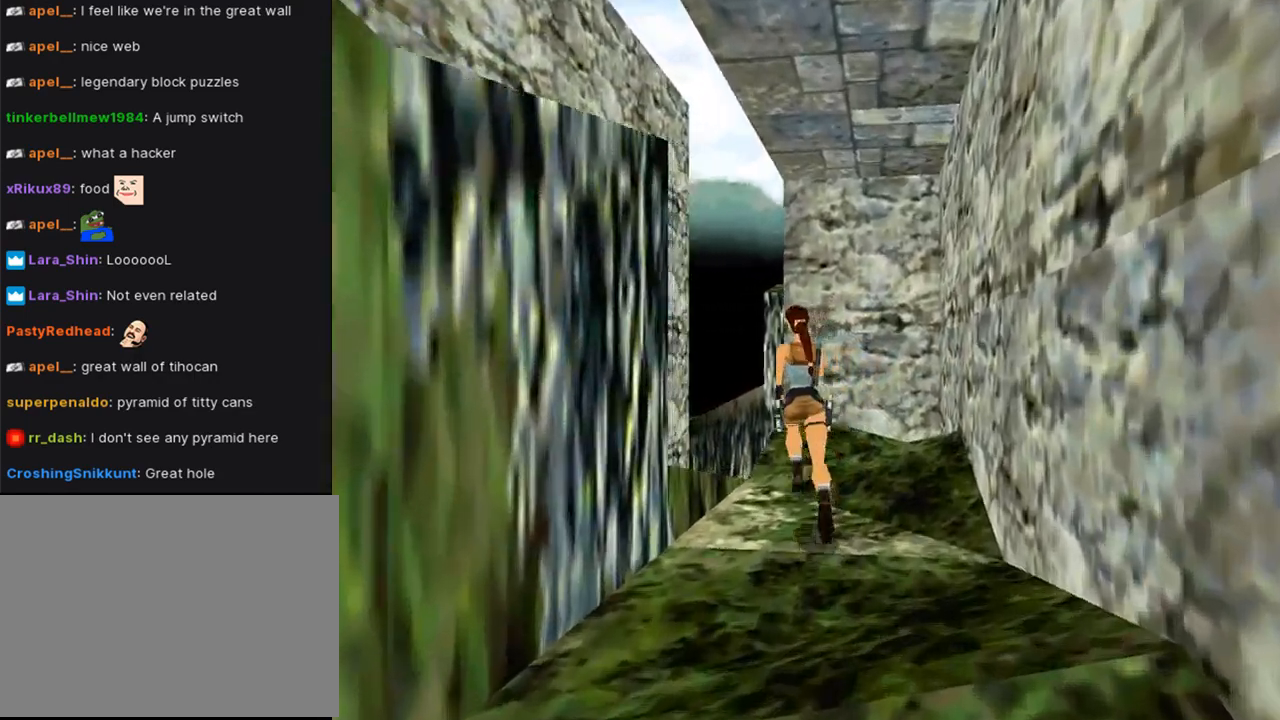
{"buttons": ["DPAD_UP", "DPAD_LEFT"], "left_stick": "center", "right_stick": "center", "events": []}
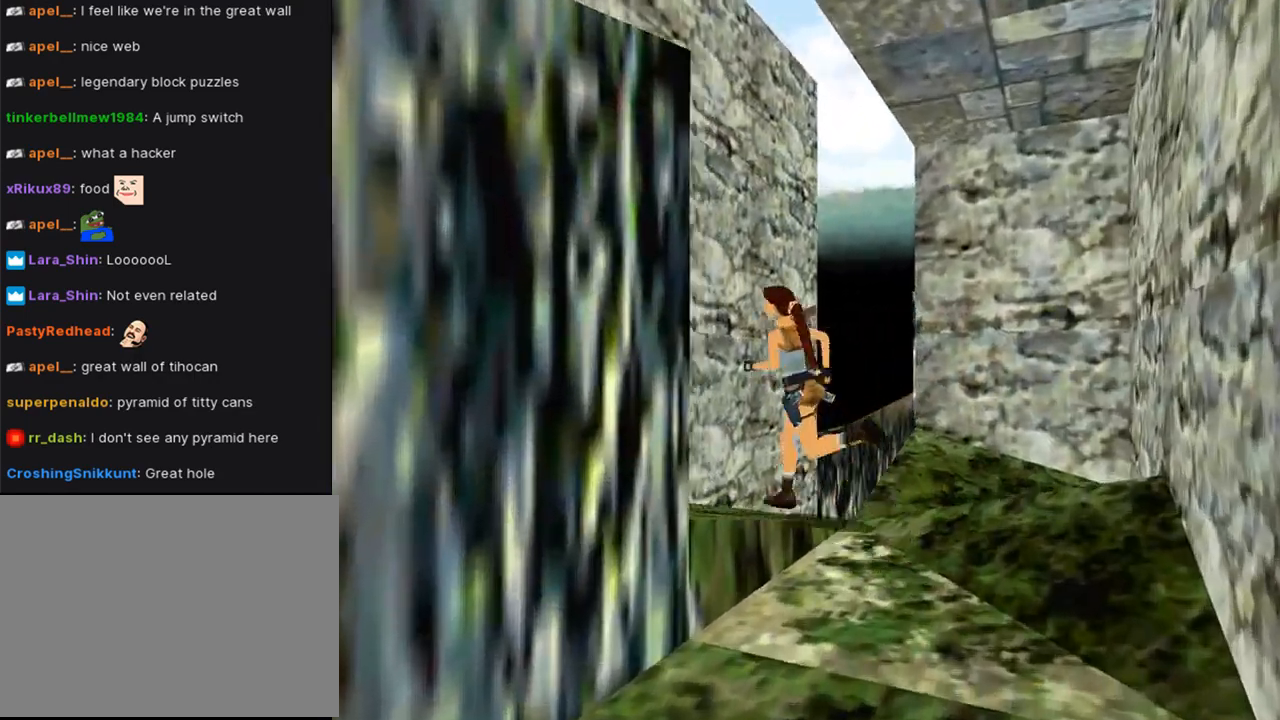
{"buttons": ["CROSS", "DPAD_UP"], "left_stick": "center", "right_stick": "center", "events": [[500, "CROSS", "down"], [500, "DPAD_LEFT", "up"]]}
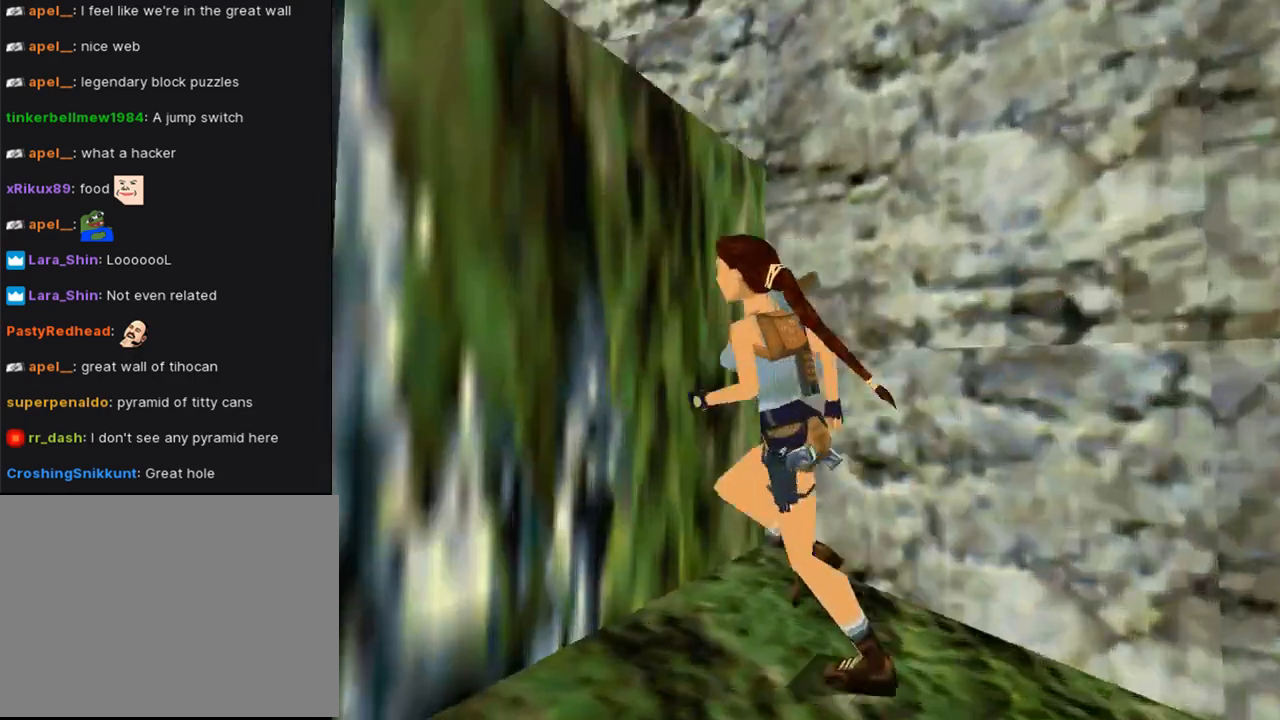
{"buttons": ["CROSS", "DPAD_UP"], "left_stick": "center", "right_stick": "center", "events": []}